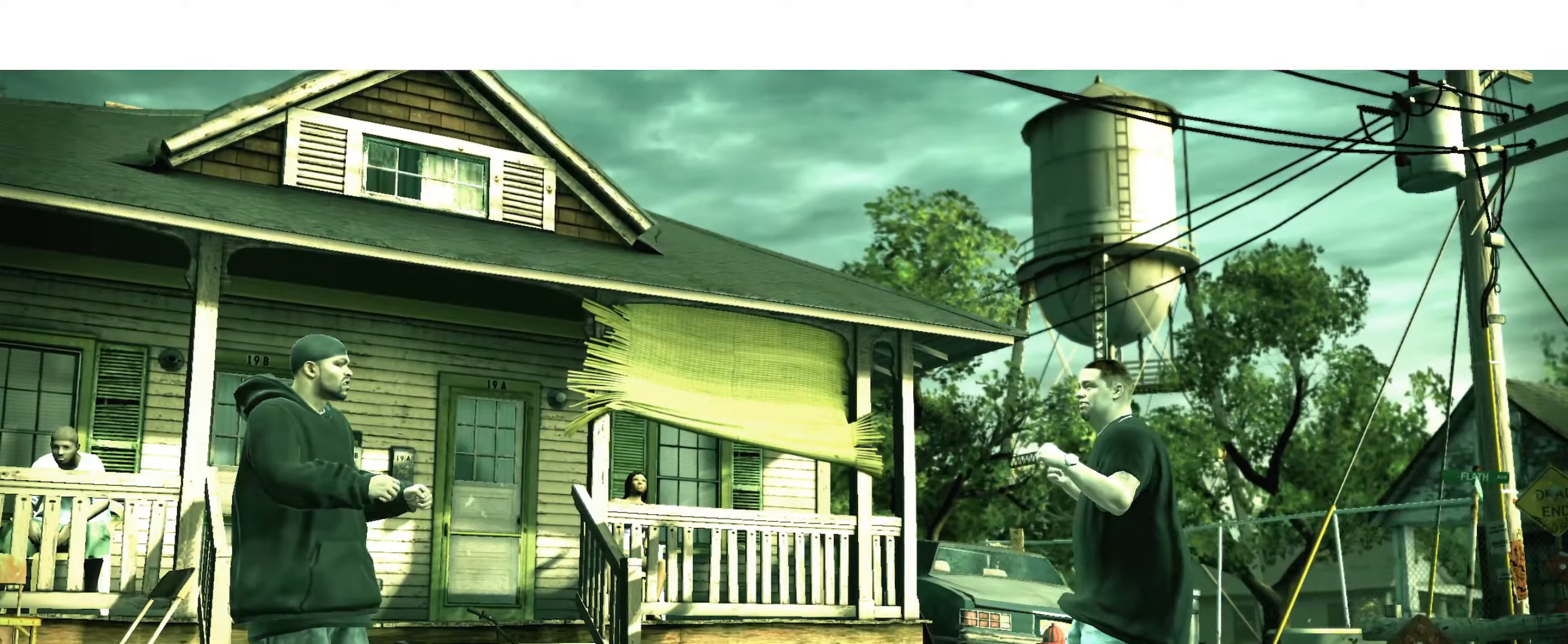
Gameplay with a controller (PlayStation layout); each line is a JSON object with the inputs held at the frame after it. "events" lists button and stick changes between this image and that frame as [ms after this image, input, new state], when the widget could be followed in between. Not read: L3 R3.
{"buttons": [], "left_stick": "left", "right_stick": "center", "events": [[50, "left_stick", "left"]]}
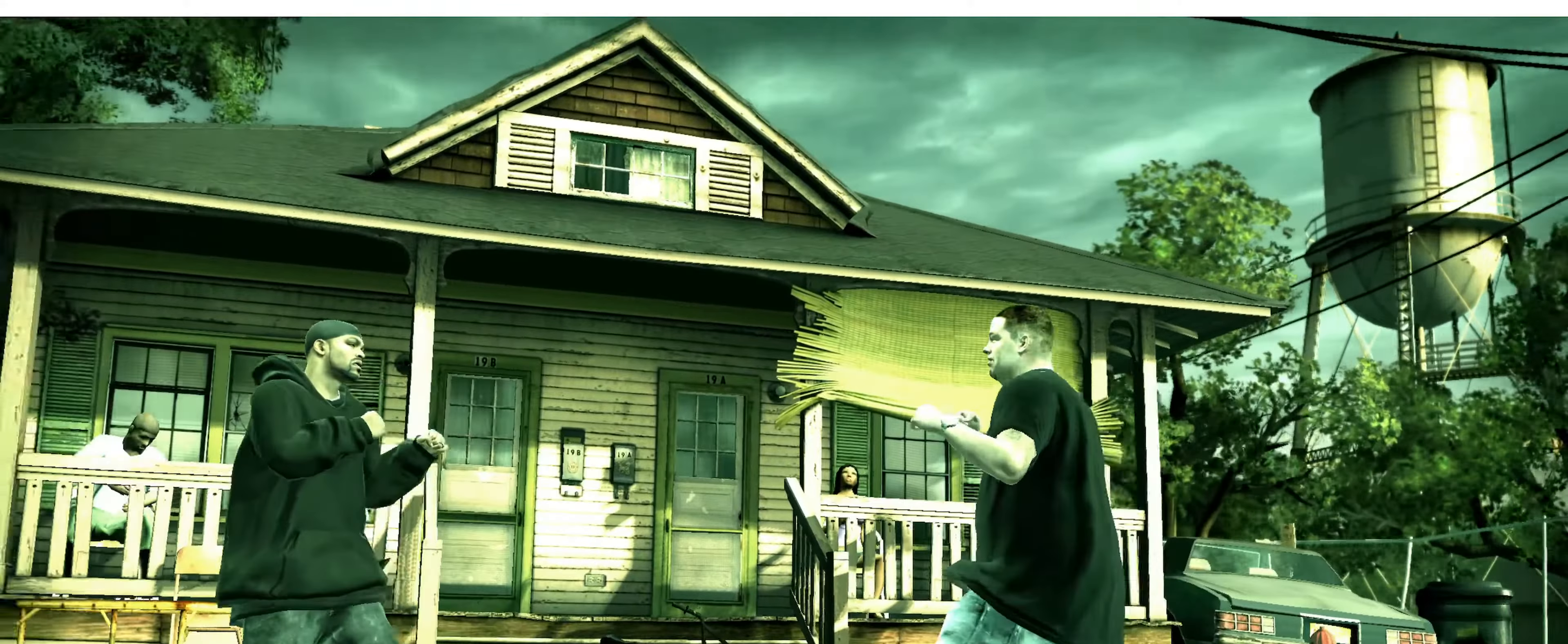
{"buttons": [], "left_stick": "left", "right_stick": "center", "events": []}
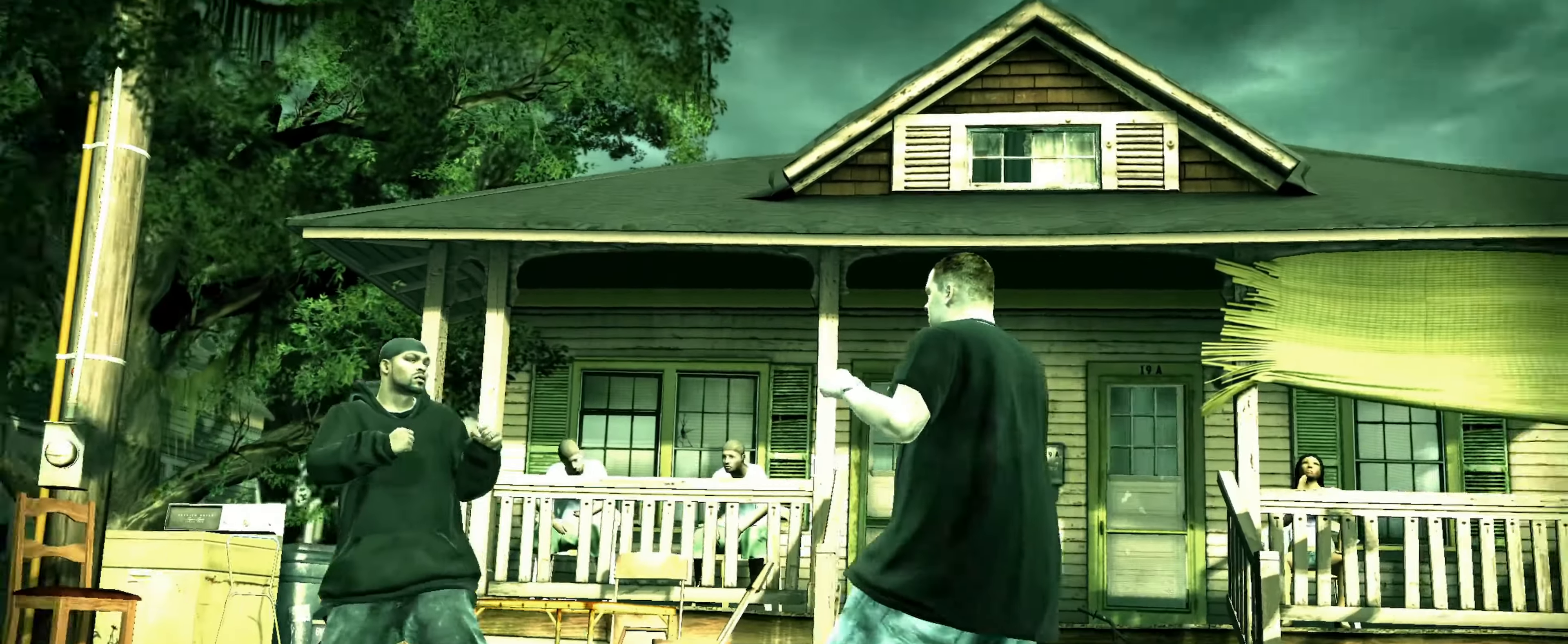
{"buttons": [], "left_stick": "down-left", "right_stick": "center", "events": [[83, "left_stick", "down-left"]]}
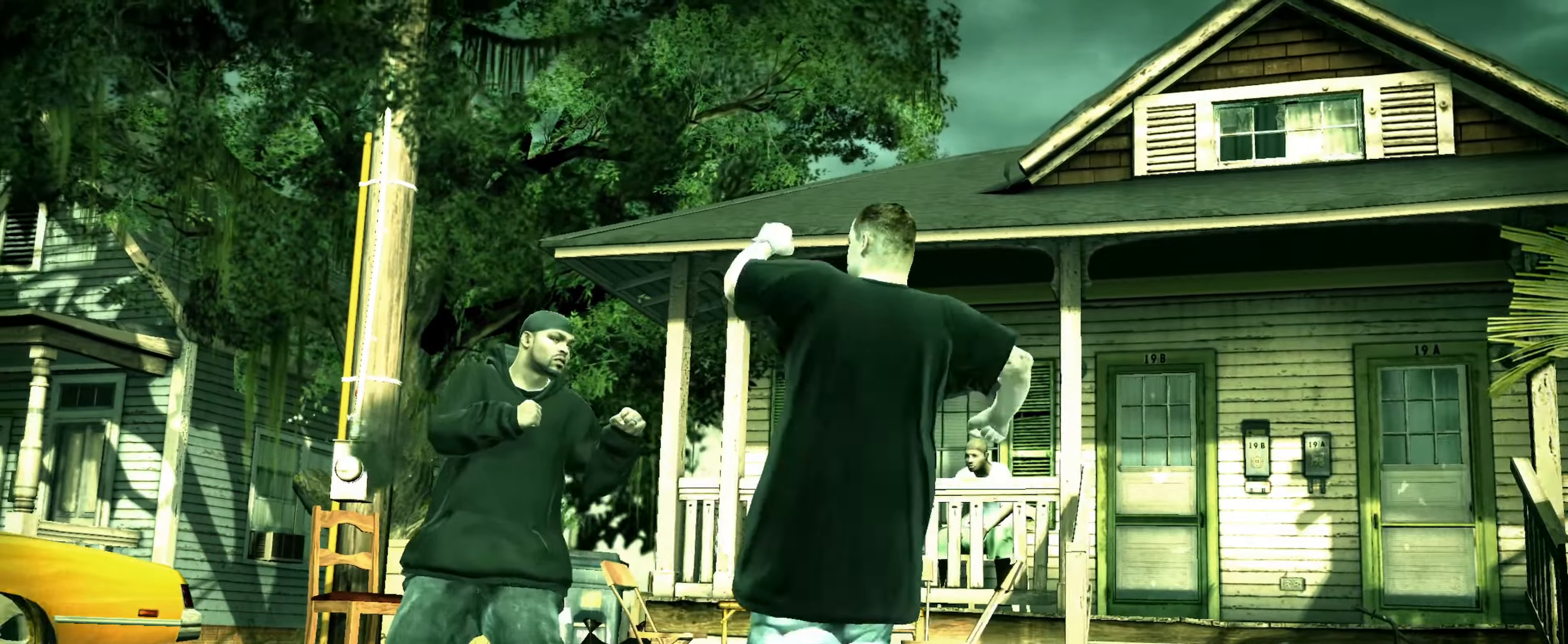
{"buttons": [], "left_stick": "left", "right_stick": "center", "events": [[284, "left_stick", "left"]]}
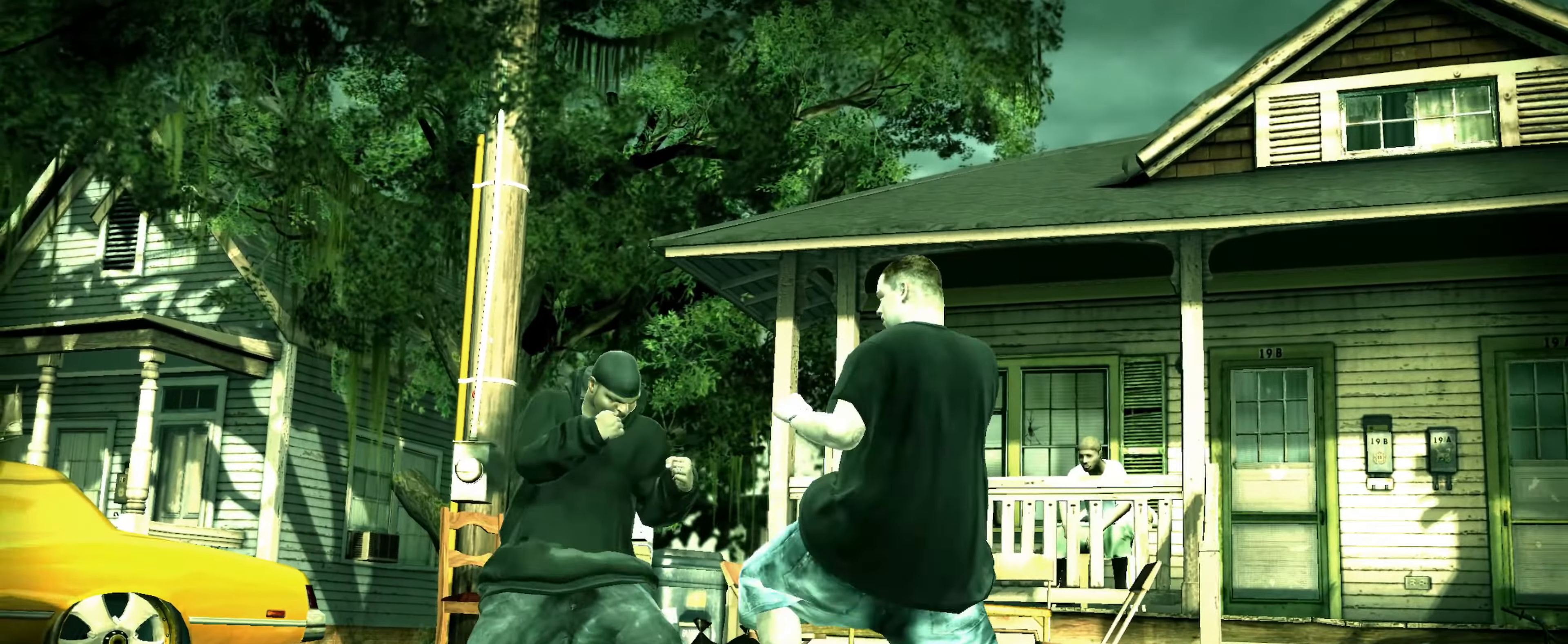
{"buttons": [], "left_stick": "left", "right_stick": "center", "events": []}
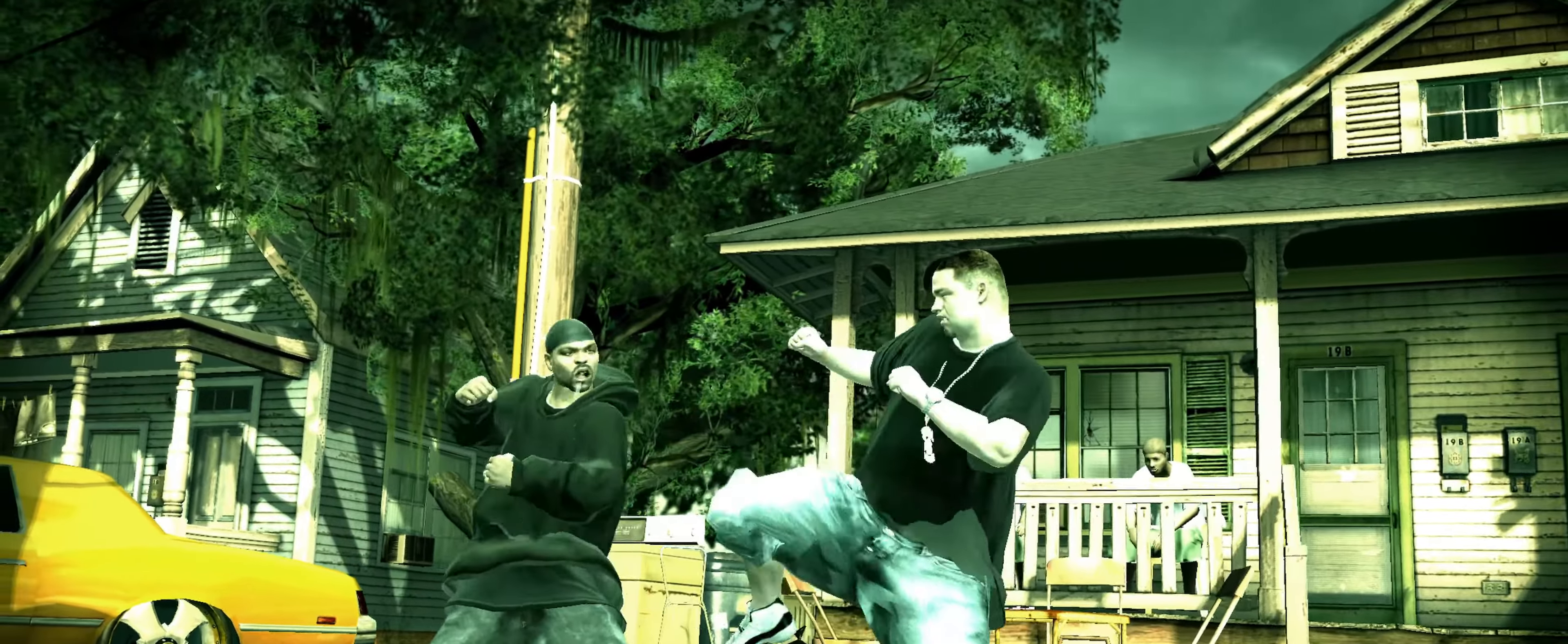
{"buttons": [], "left_stick": "center", "right_stick": "up", "events": [[84, "left_stick", "down-left"], [134, "R2", "down"], [134, "right_stick", "up"], [267, "left_stick", "center"], [500, "R2", "up"]]}
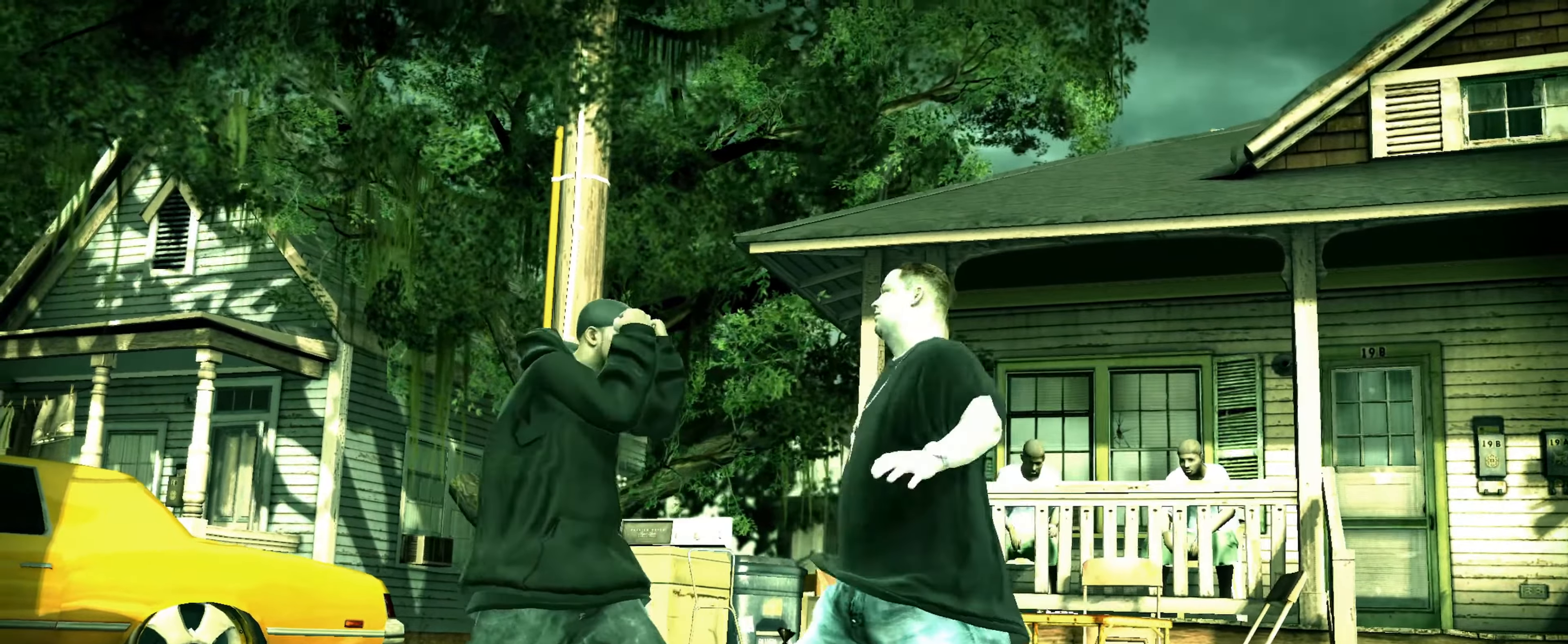
{"buttons": [], "left_stick": "center", "right_stick": "center", "events": [[34, "right_stick", "down-right"], [100, "right_stick", "down-left"], [150, "right_stick", "up-left"], [284, "right_stick", "down-left"], [334, "right_stick", "left"], [450, "right_stick", "center"]]}
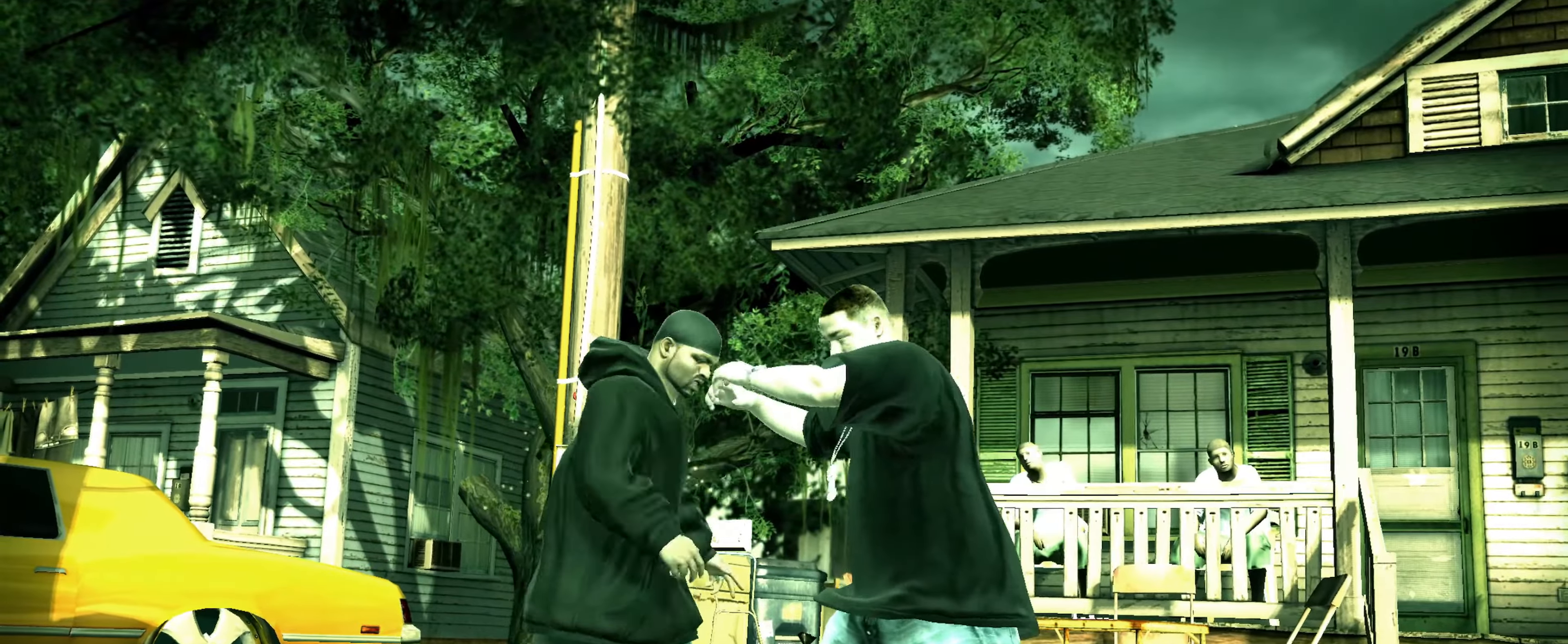
{"buttons": [], "left_stick": "down", "right_stick": "center", "events": [[50, "left_stick", "down"], [50, "right_stick", "up"], [117, "right_stick", "center"]]}
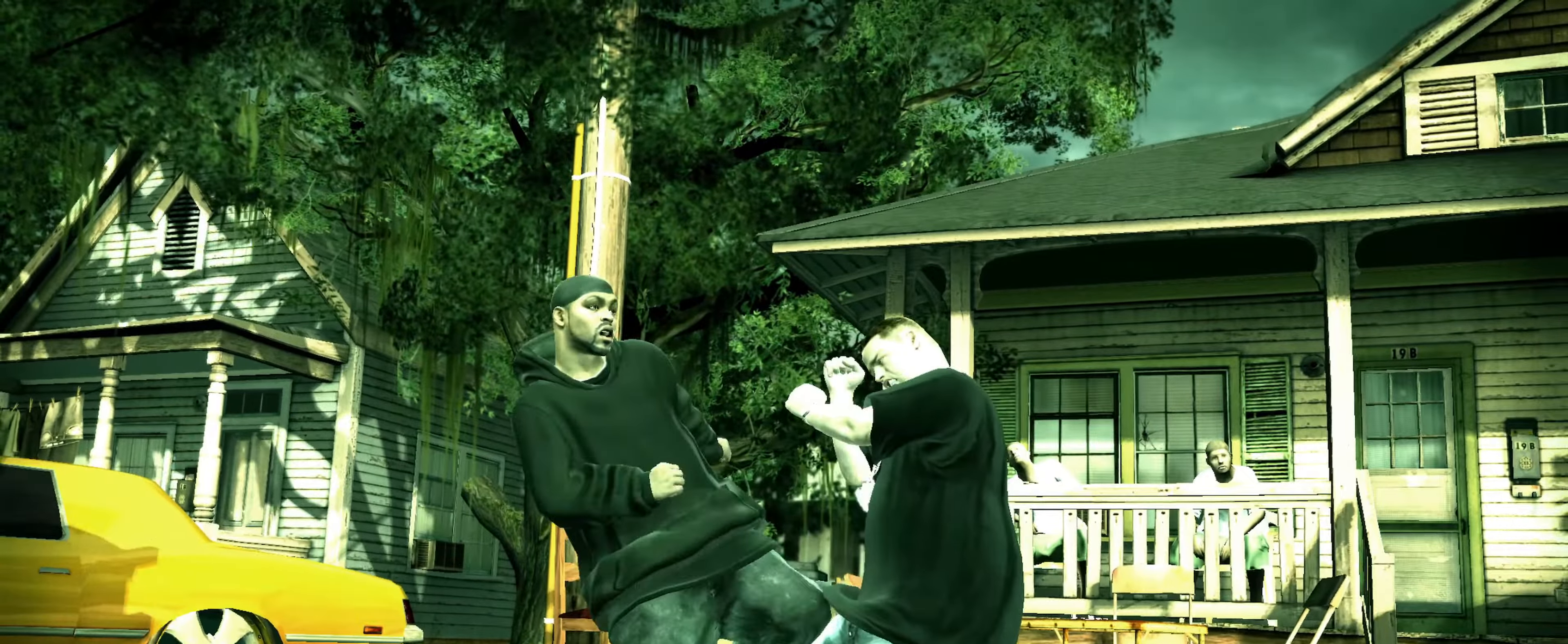
{"buttons": [], "left_stick": "right", "right_stick": "down", "events": [[34, "left_stick", "down-right"], [150, "right_stick", "right"], [234, "right_stick", "down"], [300, "right_stick", "left"], [384, "right_stick", "up"], [434, "right_stick", "right"], [484, "left_stick", "right"], [500, "right_stick", "down"]]}
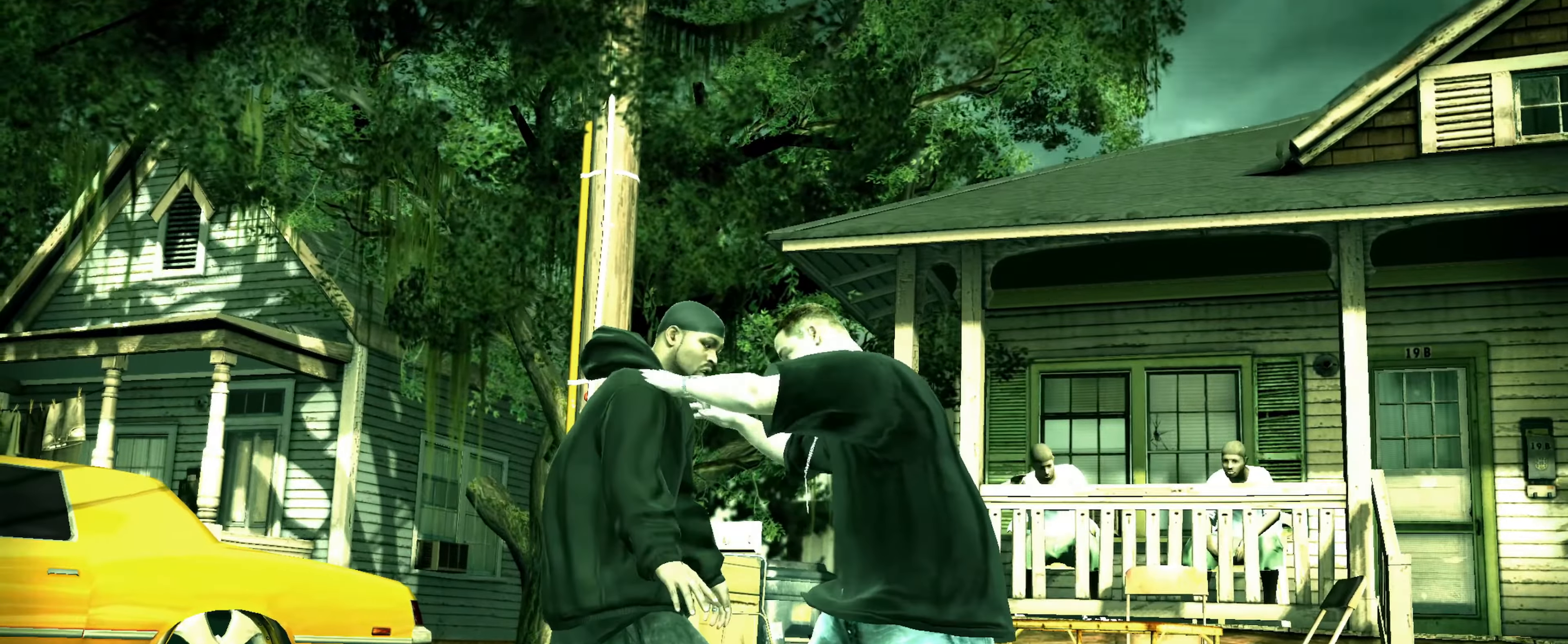
{"buttons": [], "left_stick": "center", "right_stick": "center", "events": [[50, "right_stick", "up-left"], [117, "right_stick", "center"], [500, "left_stick", "center"]]}
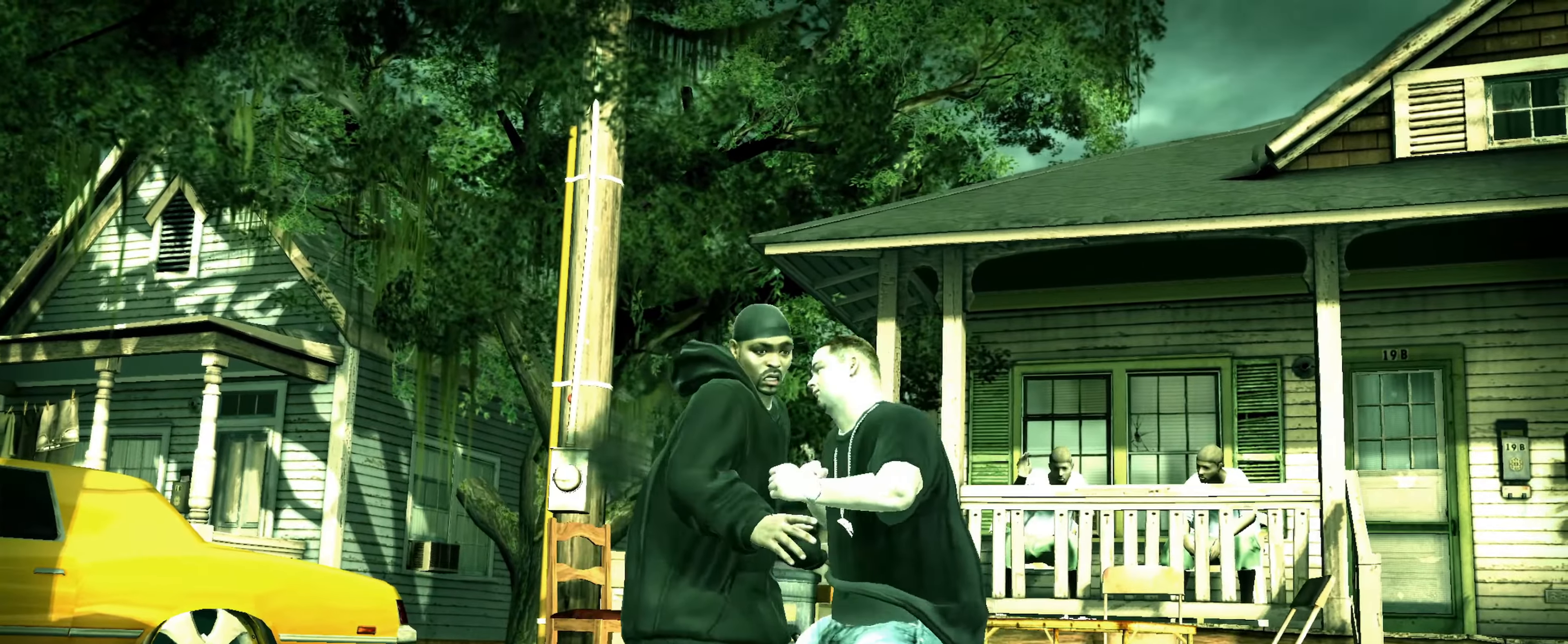
{"buttons": [], "left_stick": "up-left", "right_stick": "center", "events": [[300, "CROSS", "down"], [350, "CROSS", "up"], [400, "left_stick", "up-left"]]}
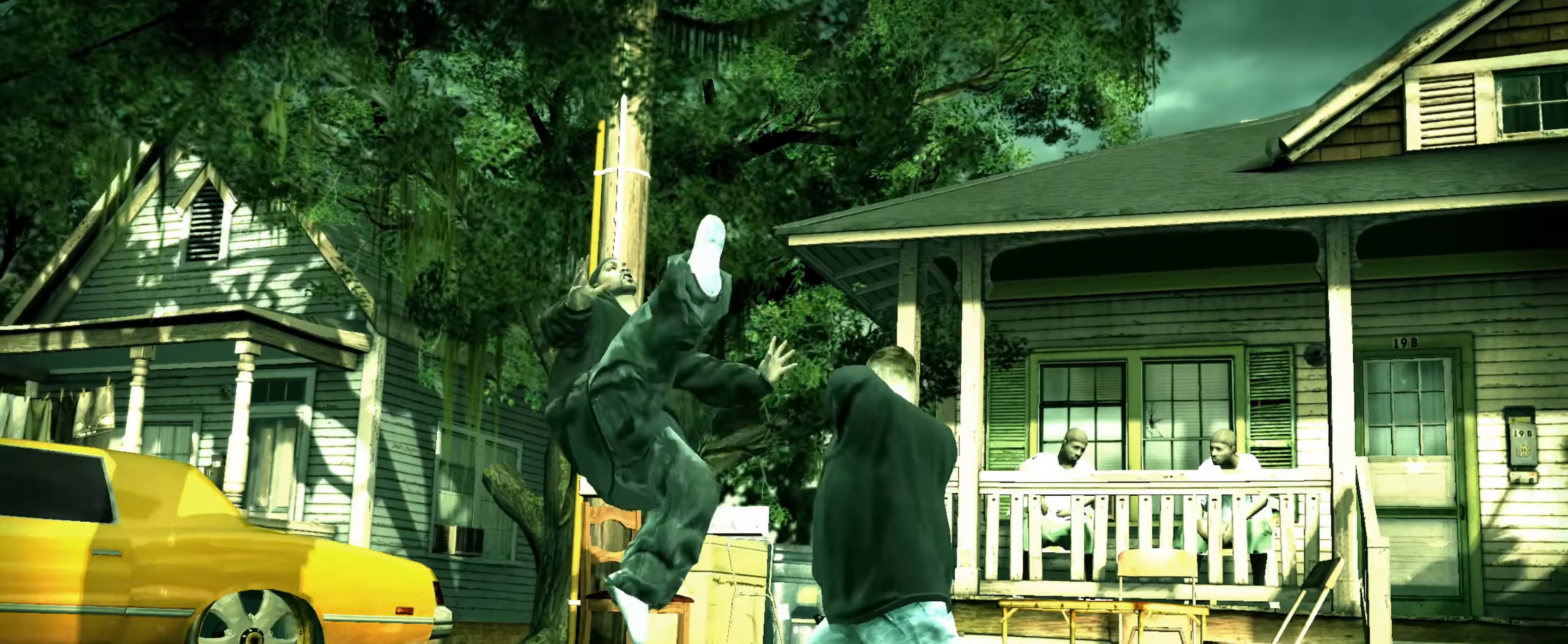
{"buttons": [], "left_stick": "center", "right_stick": "center", "events": [[17, "left_stick", "center"]]}
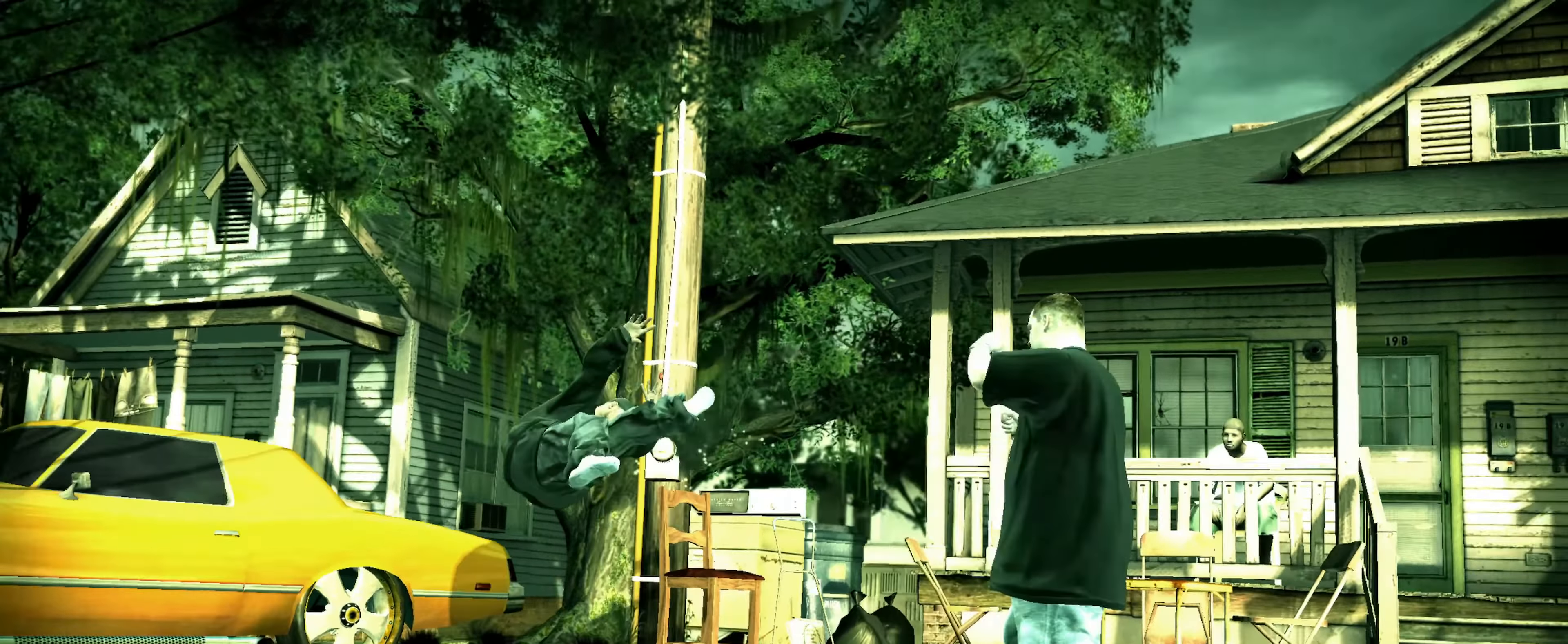
{"buttons": [], "left_stick": "down-left", "right_stick": "center", "events": [[200, "left_stick", "up-left"], [250, "CROSS", "down"], [267, "left_stick", "center"], [334, "CROSS", "up"], [384, "left_stick", "down-left"]]}
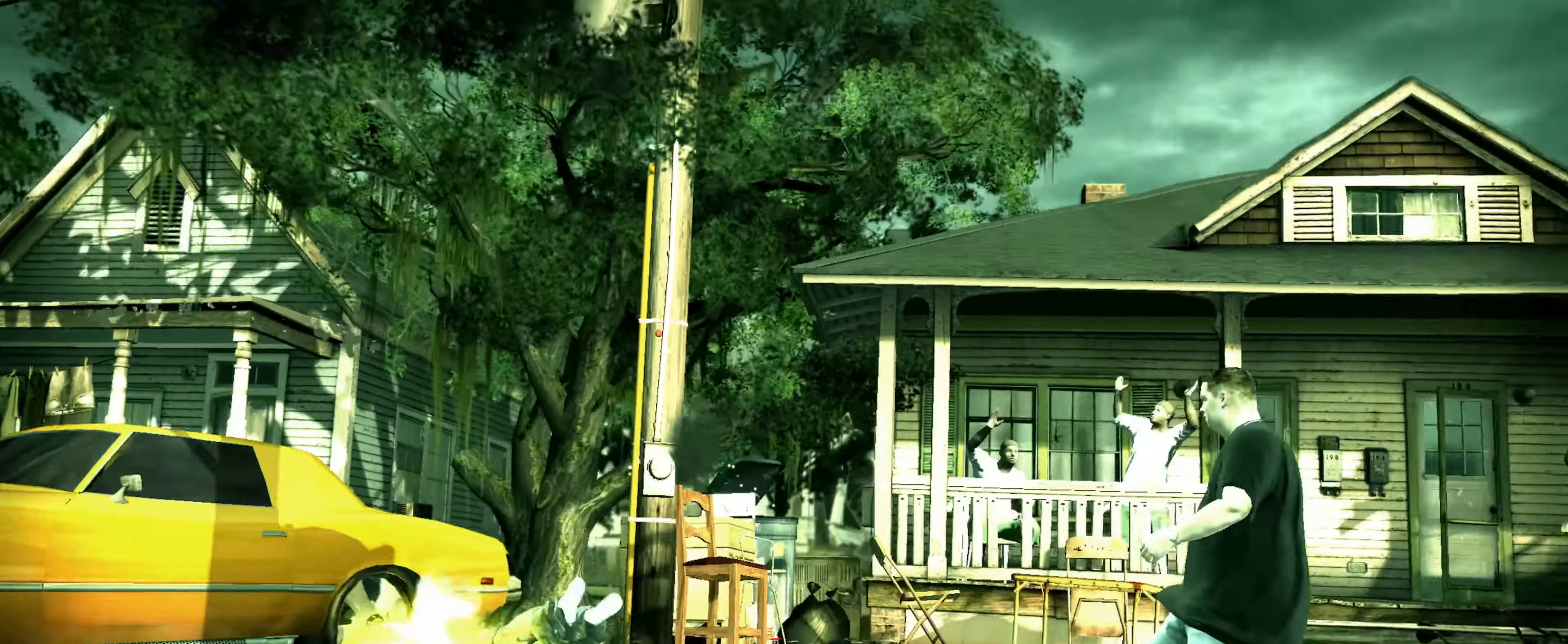
{"buttons": ["L2"], "left_stick": "down-right", "right_stick": "up-left", "events": [[50, "left_stick", "down-right"], [66, "right_stick", "up-right"], [83, "L2", "down"], [116, "left_stick", "right"], [200, "right_stick", "down-left"], [266, "right_stick", "up-left"], [300, "left_stick", "up"], [333, "right_stick", "up-right"], [350, "left_stick", "left"], [383, "right_stick", "down-right"], [466, "left_stick", "down-right"], [483, "right_stick", "up-left"]]}
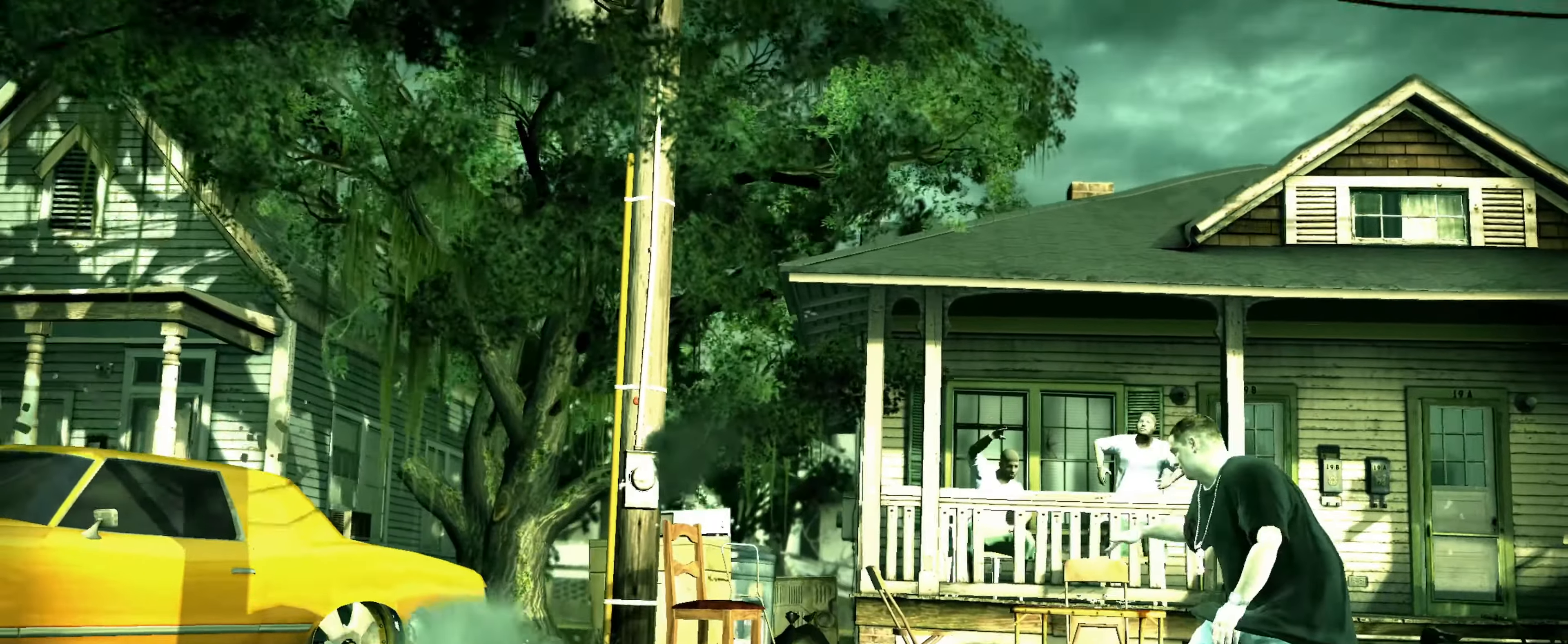
{"buttons": [], "left_stick": "center", "right_stick": "center", "events": [[50, "left_stick", "right"], [50, "right_stick", "up-right"], [133, "right_stick", "down-left"], [183, "right_stick", "up-left"], [233, "left_stick", "down"], [250, "L2", "up"], [250, "right_stick", "down-right"], [366, "right_stick", "center"], [483, "left_stick", "center"]]}
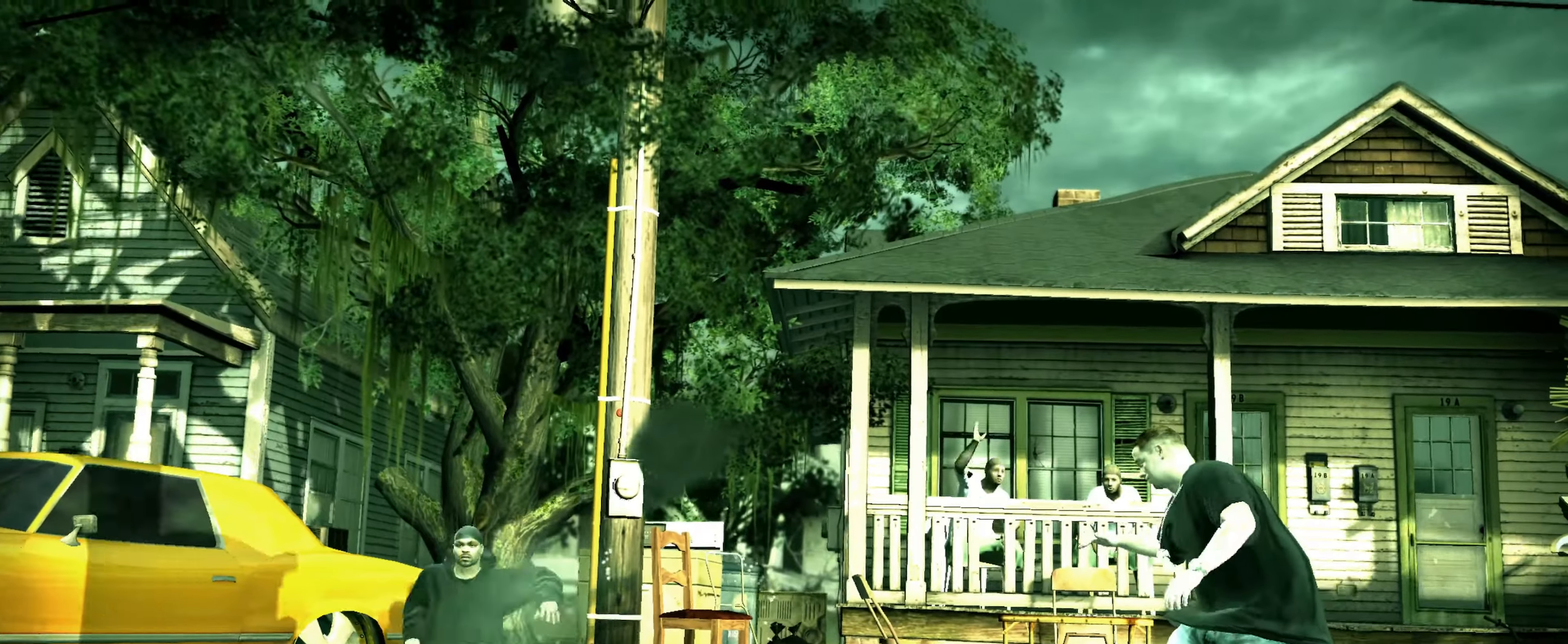
{"buttons": [], "left_stick": "center", "right_stick": "center", "events": [[83, "L2", "down"], [183, "L2", "up"], [250, "L2", "down"], [333, "L2", "up"]]}
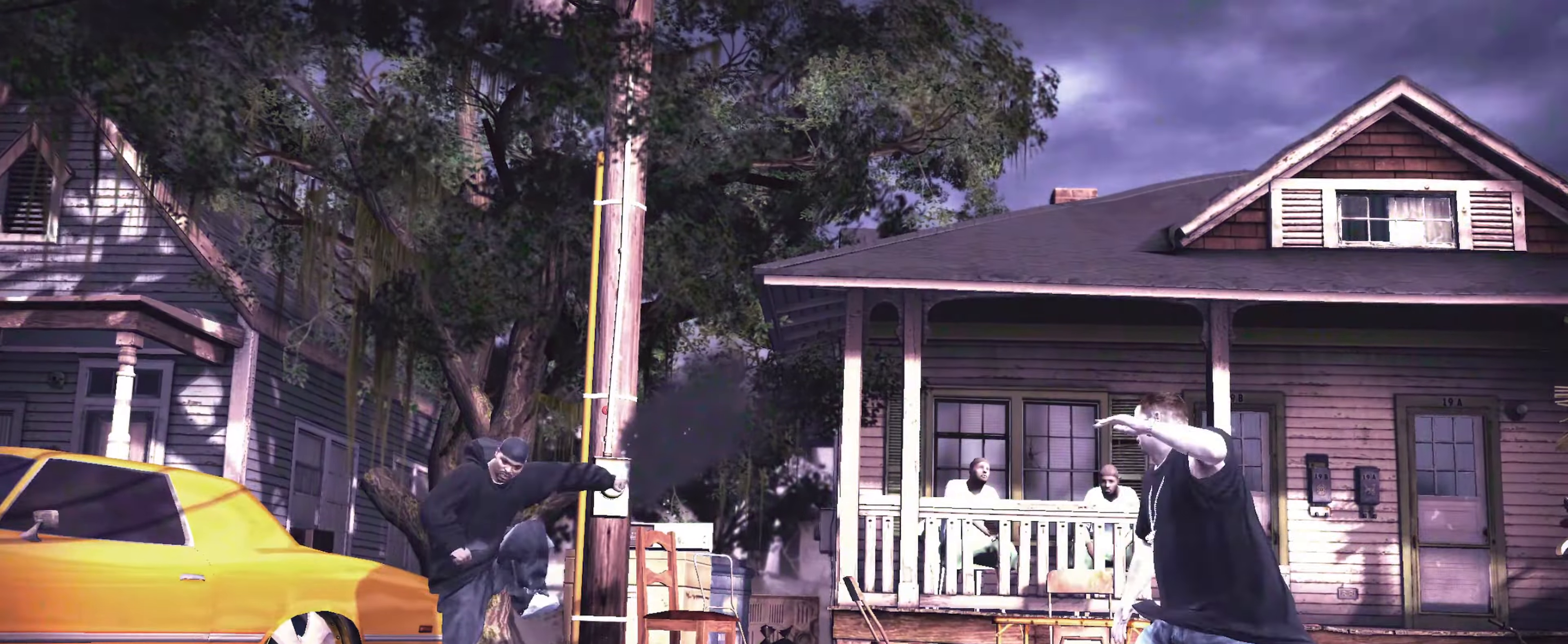
{"buttons": [], "left_stick": "center", "right_stick": "center", "events": [[250, "left_stick", "down"], [350, "left_stick", "center"]]}
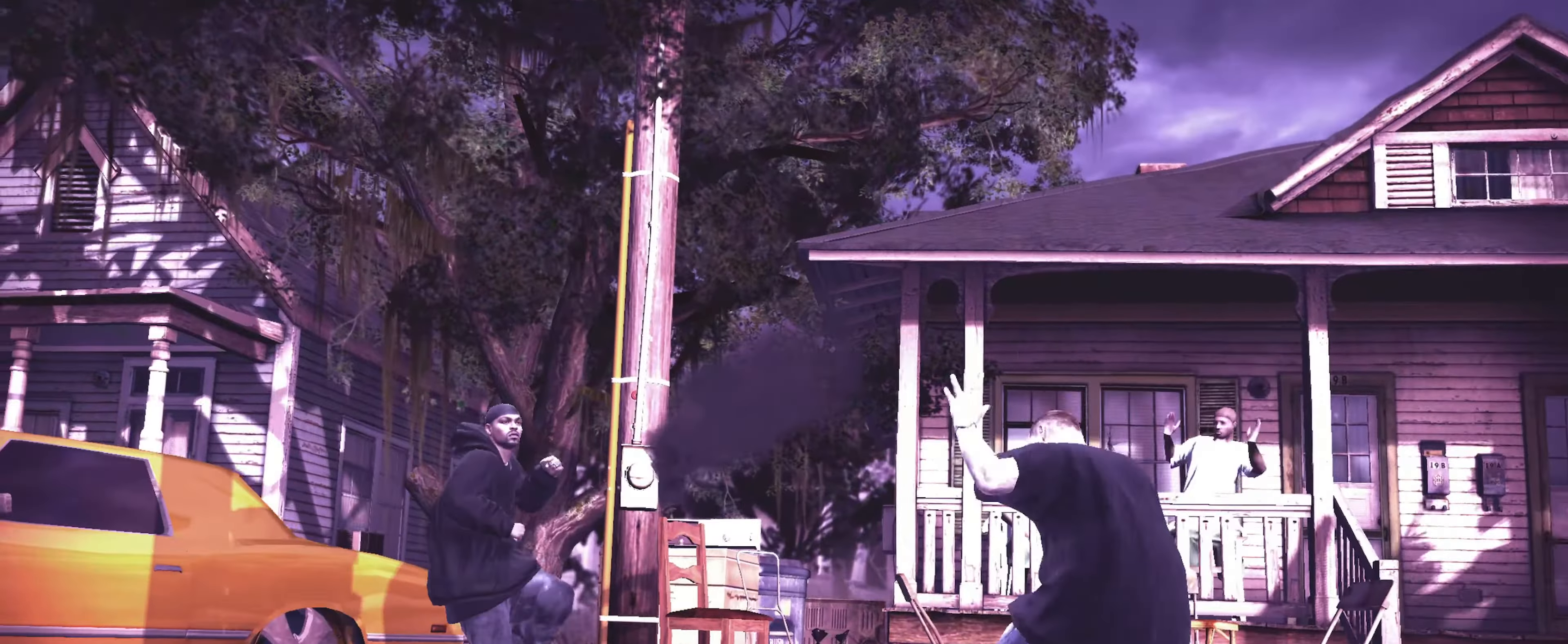
{"buttons": [], "left_stick": "center", "right_stick": "center", "events": []}
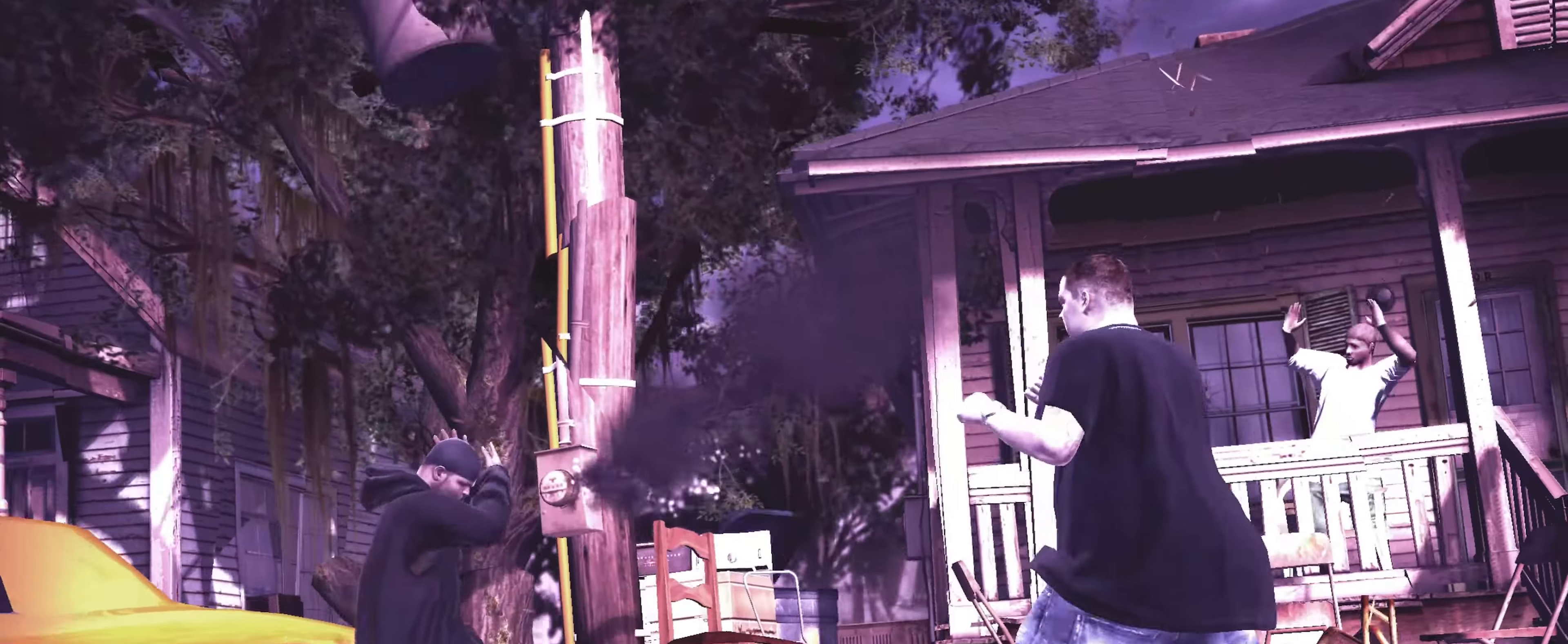
{"buttons": [], "left_stick": "center", "right_stick": "center", "events": []}
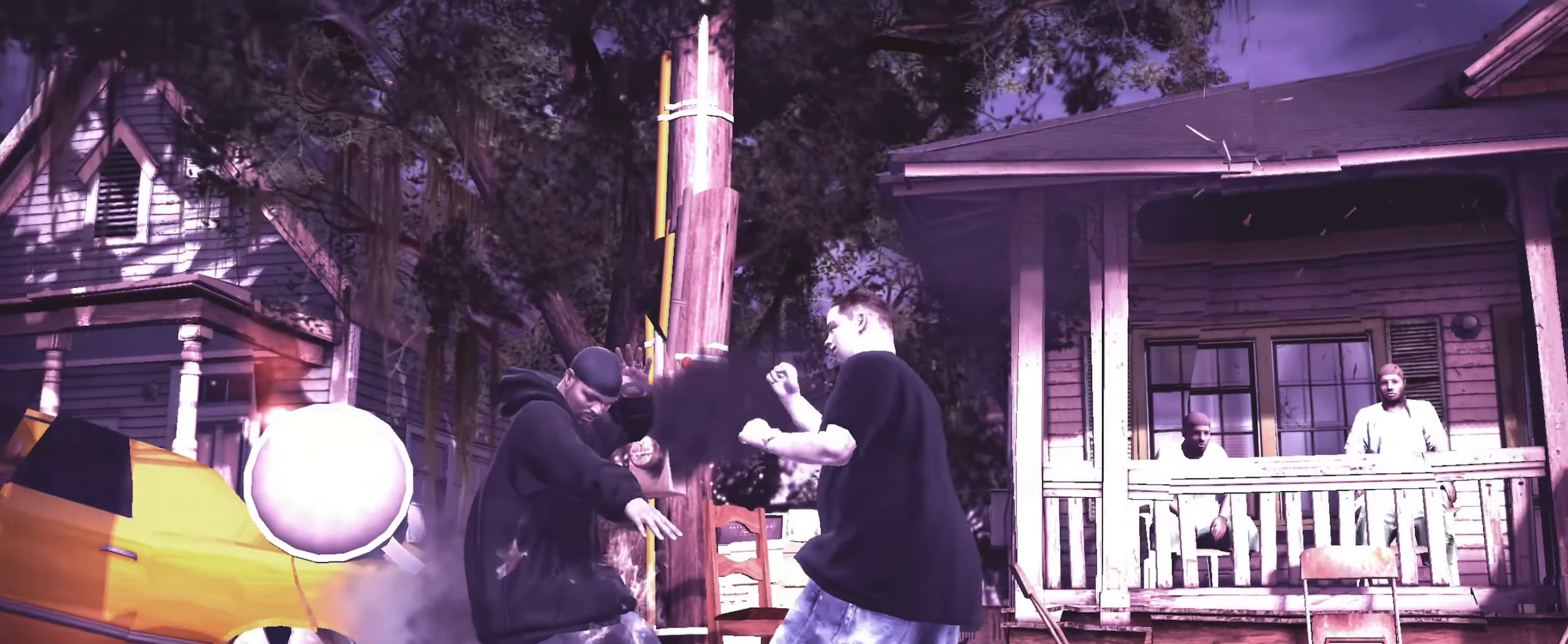
{"buttons": [], "left_stick": "center", "right_stick": "center", "events": []}
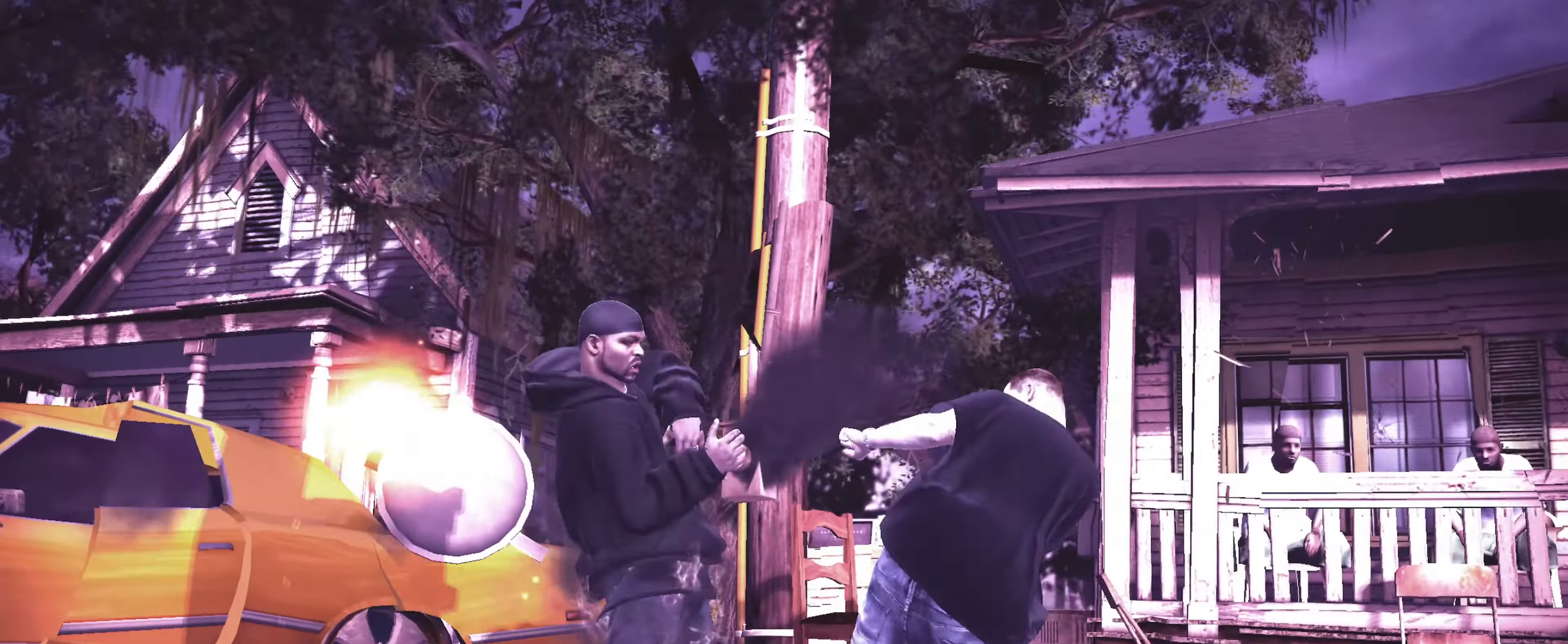
{"buttons": [], "left_stick": "center", "right_stick": "up", "events": [[133, "R2", "down"], [150, "right_stick", "up"], [500, "R2", "up"]]}
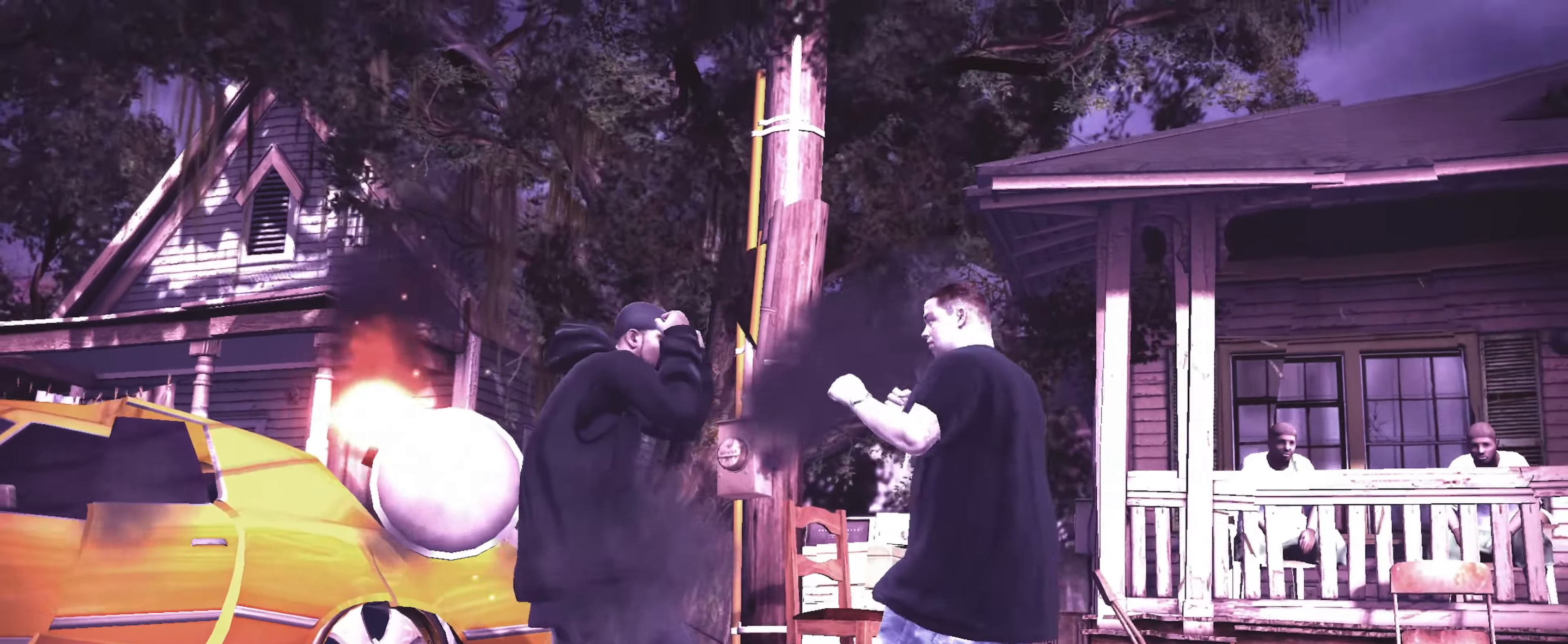
{"buttons": ["R2"], "left_stick": "center", "right_stick": "down-left", "events": [[50, "right_stick", "up-left"], [233, "right_stick", "center"], [416, "right_stick", "down-left"], [433, "R2", "down"]]}
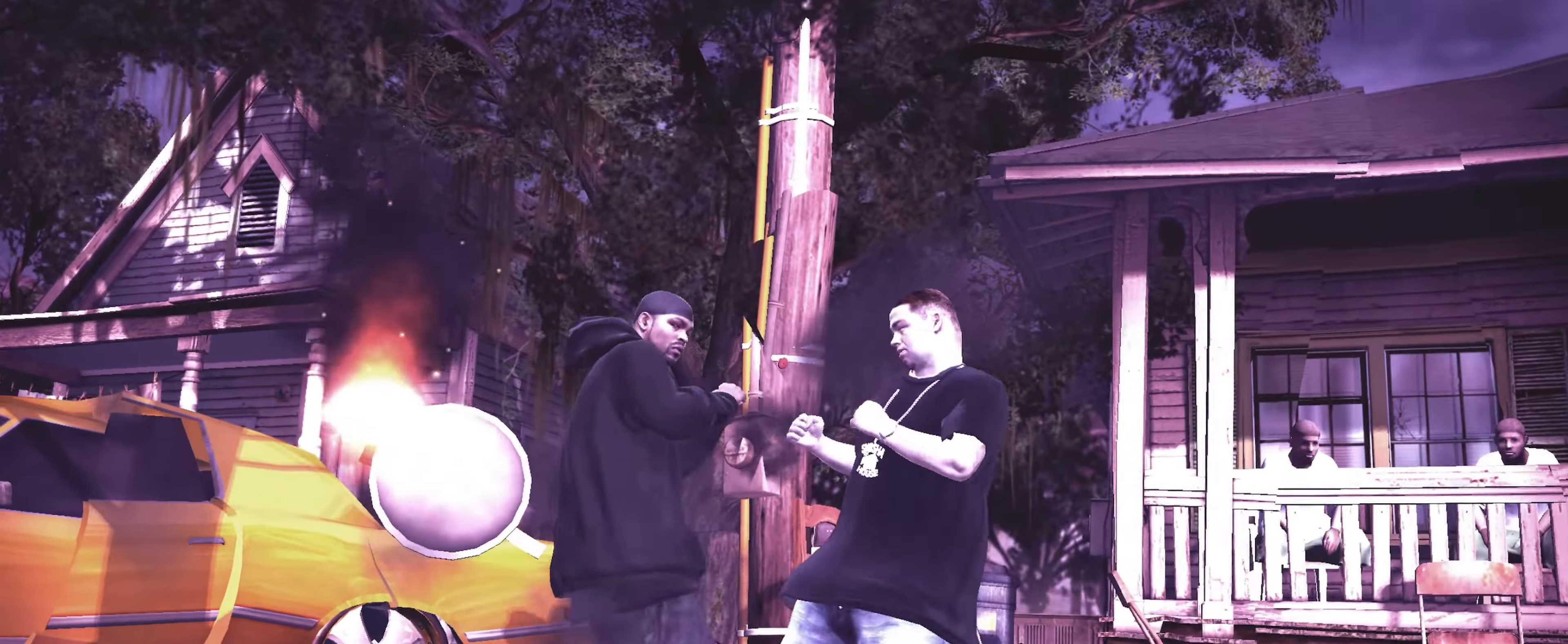
{"buttons": [], "left_stick": "down-left", "right_stick": "center", "events": [[283, "R2", "up"], [350, "left_stick", "down-left"], [366, "right_stick", "down-right"], [483, "right_stick", "center"]]}
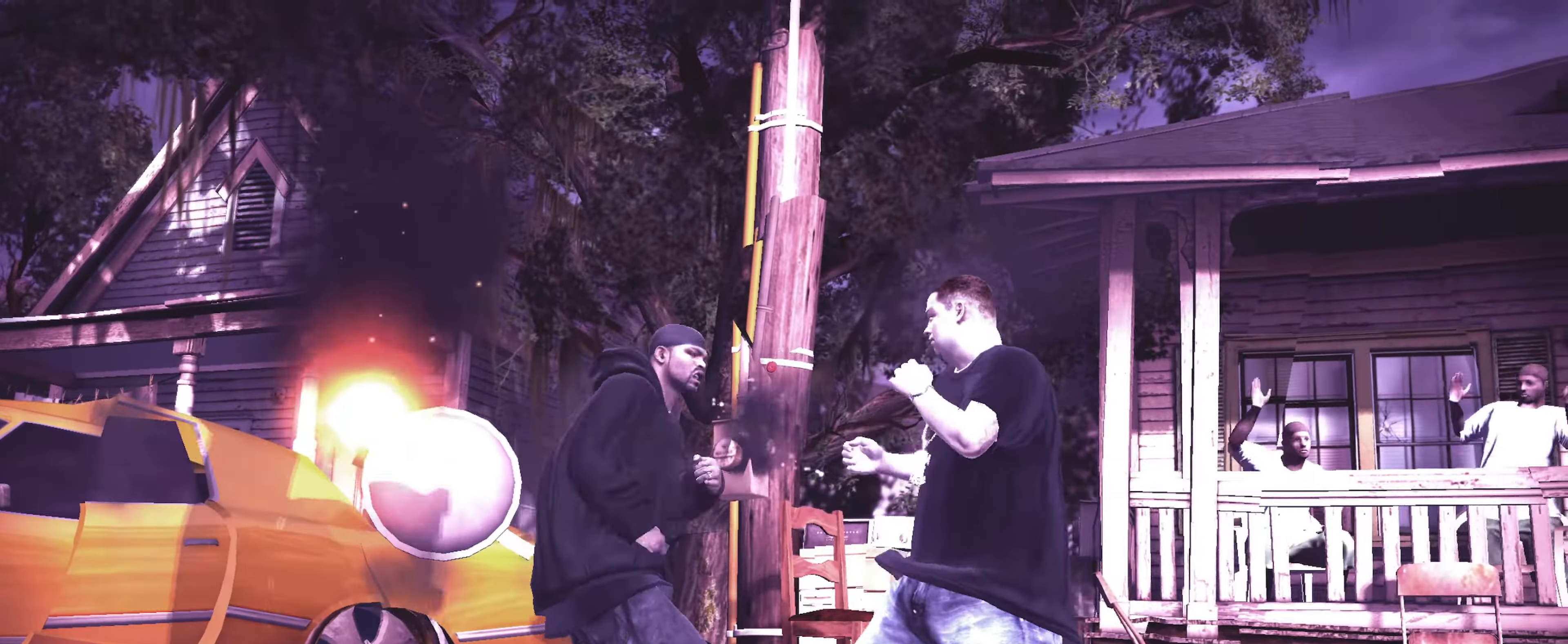
{"buttons": [], "left_stick": "center", "right_stick": "center", "events": [[433, "left_stick", "center"]]}
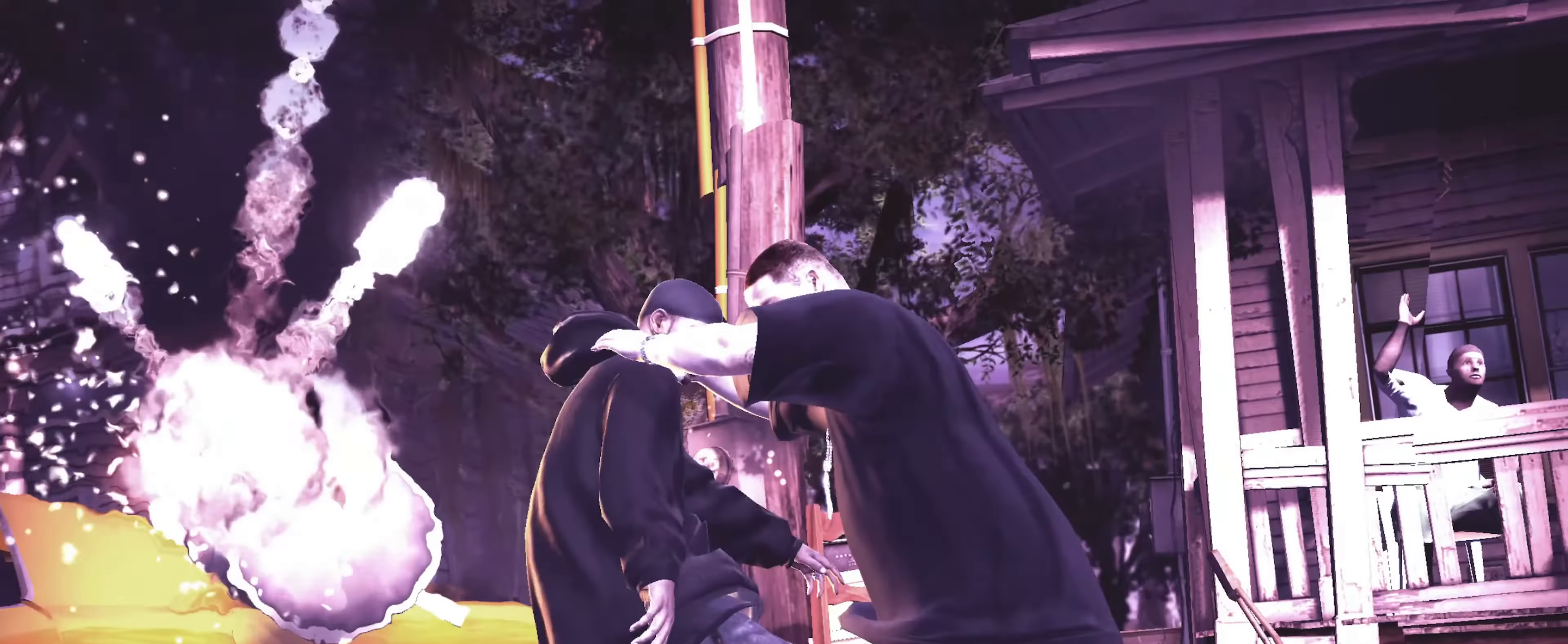
{"buttons": [], "left_stick": "down", "right_stick": "left", "events": [[67, "left_stick", "down"], [383, "right_stick", "down"], [500, "right_stick", "left"]]}
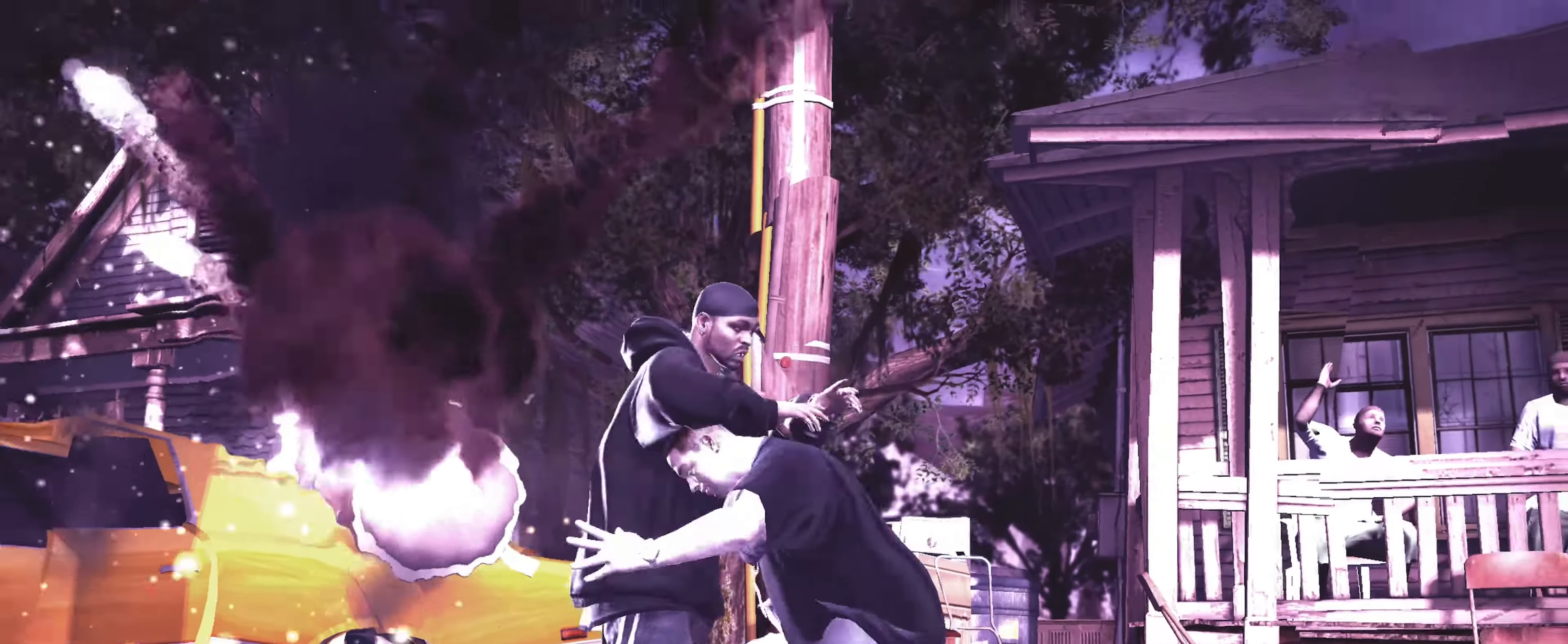
{"buttons": [], "left_stick": "center", "right_stick": "center", "events": [[50, "right_stick", "up"], [117, "right_stick", "right"], [167, "right_stick", "down"], [233, "right_stick", "left"], [300, "right_stick", "center"], [417, "left_stick", "center"]]}
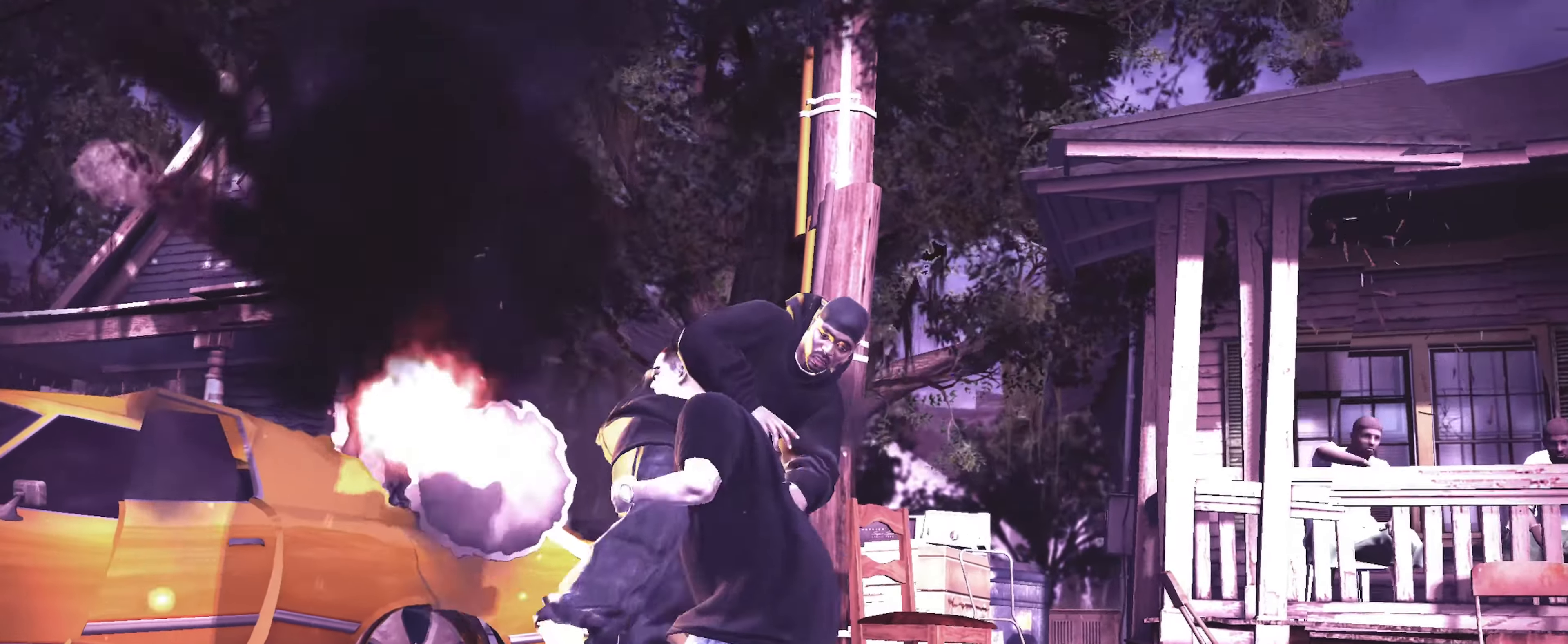
{"buttons": ["L2"], "left_stick": "right", "right_stick": "down-left", "events": [[33, "left_stick", "down-left"], [133, "left_stick", "center"], [250, "left_stick", "down-left"], [333, "left_stick", "center"], [433, "L2", "down"], [467, "left_stick", "right"], [467, "right_stick", "down-left"]]}
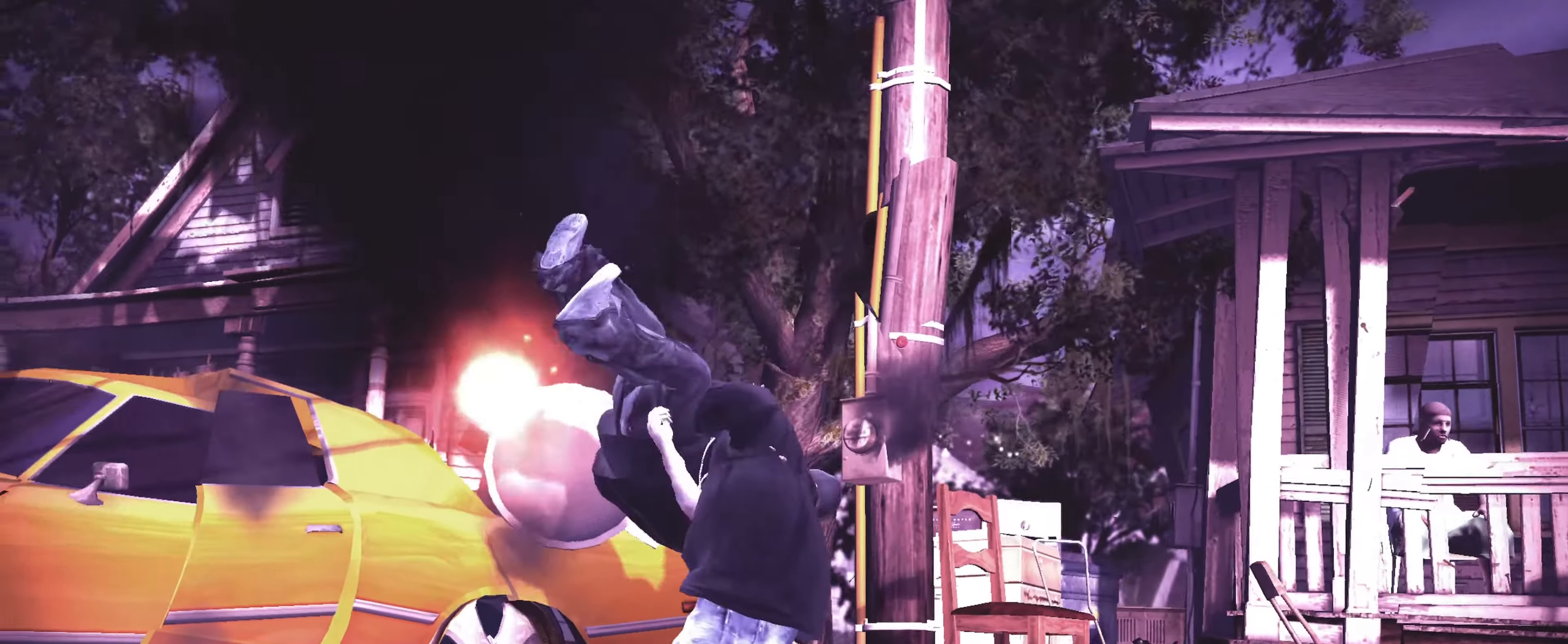
{"buttons": ["L2"], "left_stick": "up-right", "right_stick": "down-left", "events": [[100, "right_stick", "up-left"], [133, "left_stick", "up"], [167, "right_stick", "up-right"], [200, "left_stick", "left"], [217, "right_stick", "down-right"], [267, "right_stick", "down-left"], [283, "left_stick", "down"], [333, "right_stick", "up-left"], [367, "left_stick", "right"], [383, "right_stick", "up-right"], [417, "left_stick", "up-right"], [467, "right_stick", "down-left"]]}
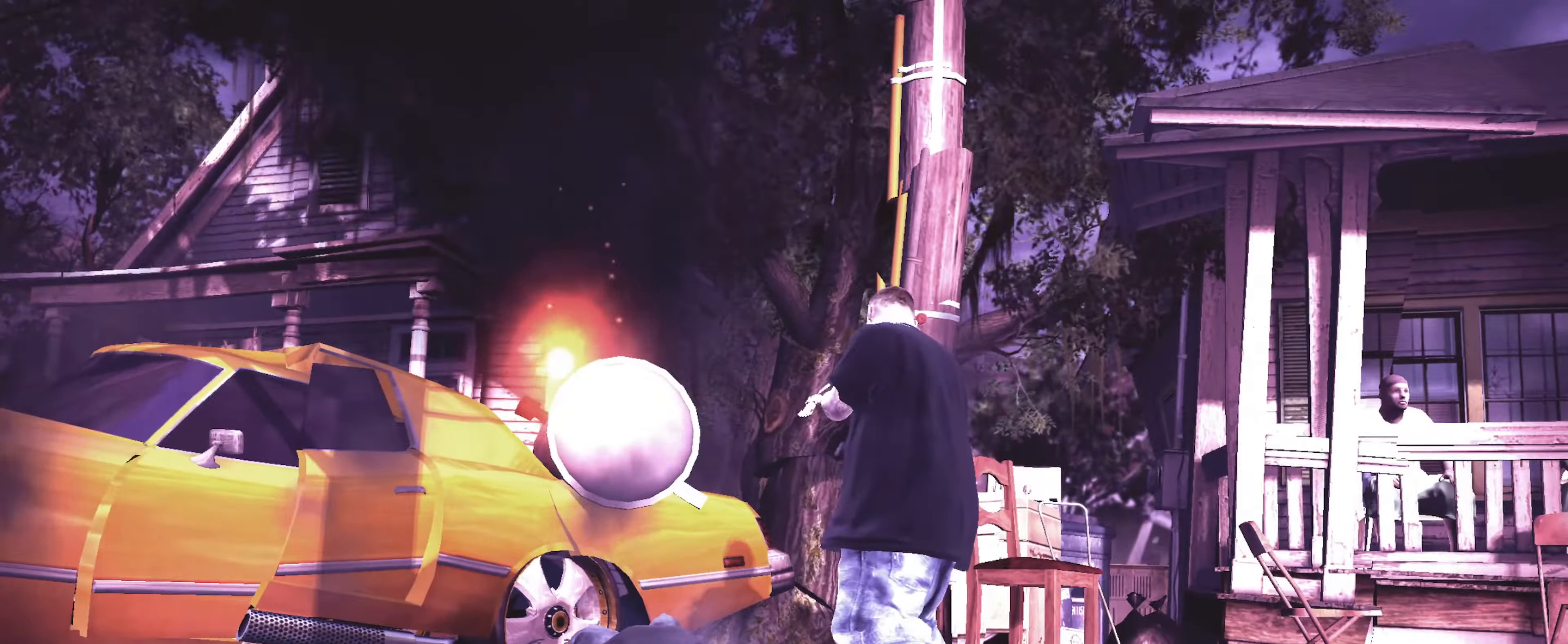
{"buttons": [], "left_stick": "down-left", "right_stick": "center", "events": [[67, "left_stick", "up-left"], [100, "right_stick", "down-right"], [133, "left_stick", "down-left"], [167, "right_stick", "down-left"], [217, "right_stick", "up-left"], [233, "left_stick", "down-right"], [283, "left_stick", "right"], [283, "right_stick", "center"], [333, "L2", "up"], [383, "left_stick", "down-left"]]}